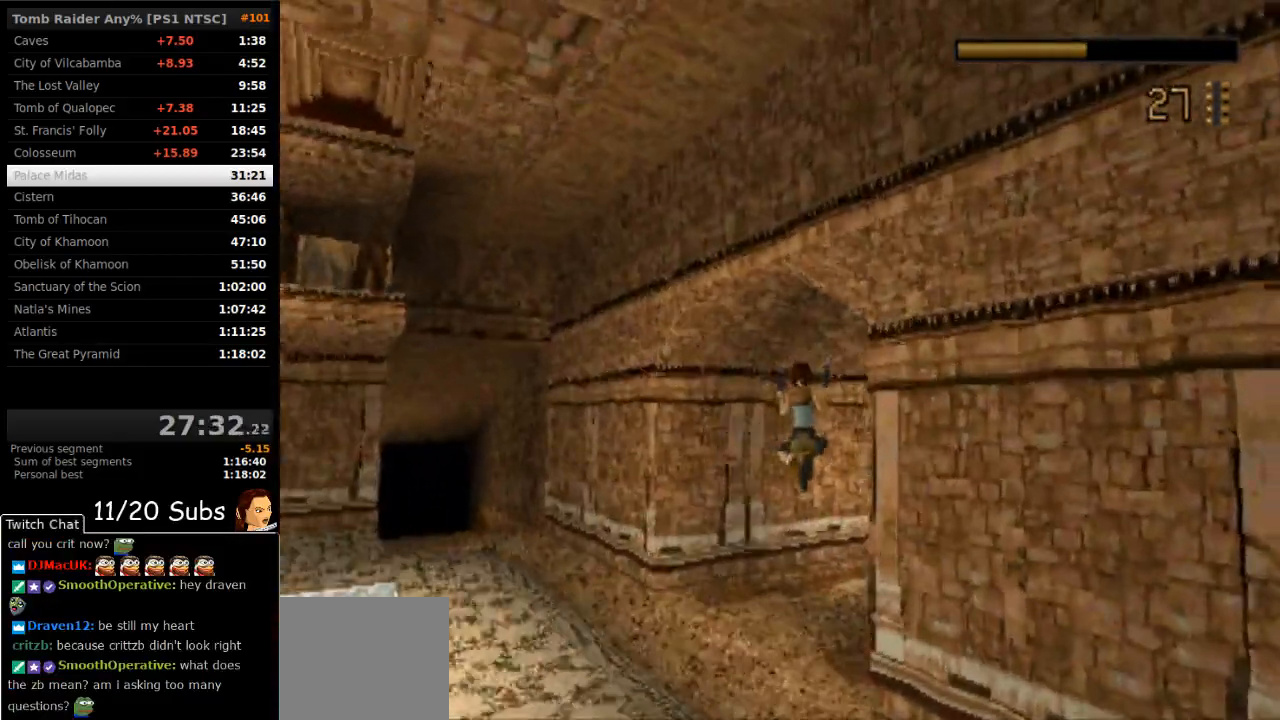
Gameplay with a controller (PlayStation layout); each line is a JSON object with the inputs held at the frame after it. "events" lists button and stick changes between this image and that frame as [ms after this image, input, new state], when the widget could be followed in between. Not read: L3 R3 left_stick.
{"buttons": ["SQUARE", "DPAD_UP", "DPAD_RIGHT"], "right_stick": "center", "events": [[283, "SQUARE", "down"]]}
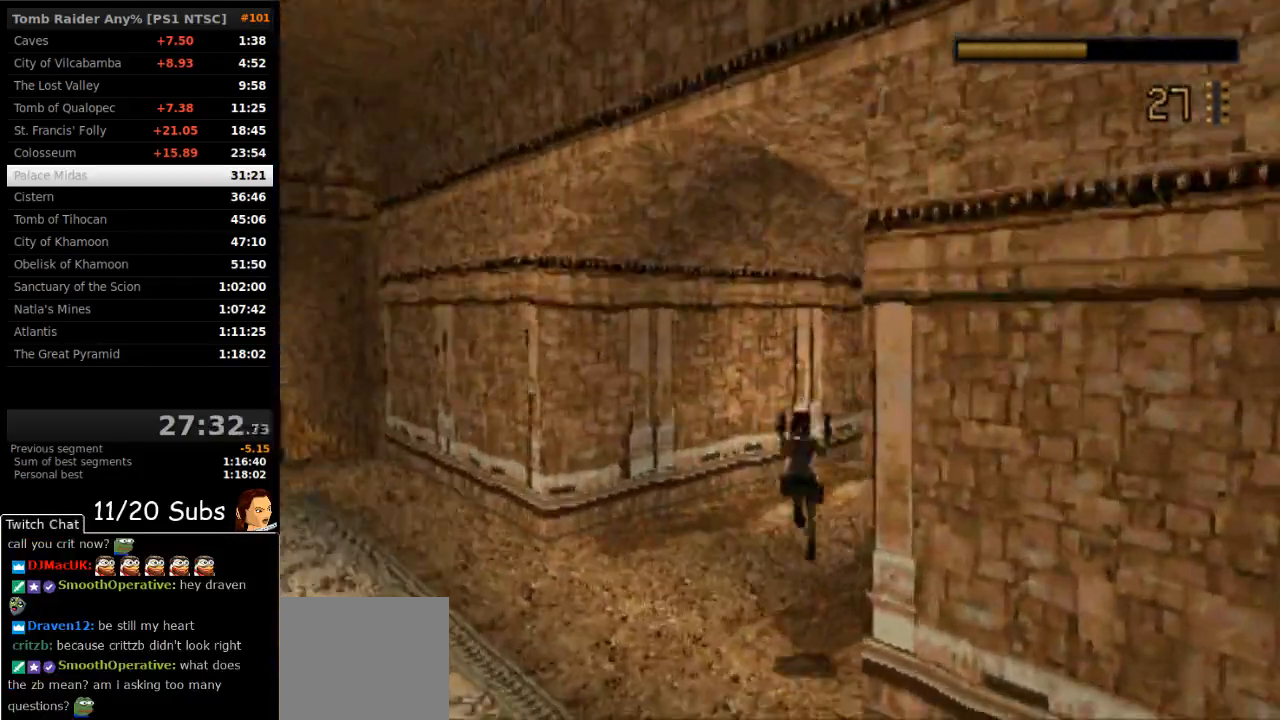
{"buttons": ["SQUARE", "DPAD_UP", "DPAD_RIGHT"], "right_stick": "center", "events": []}
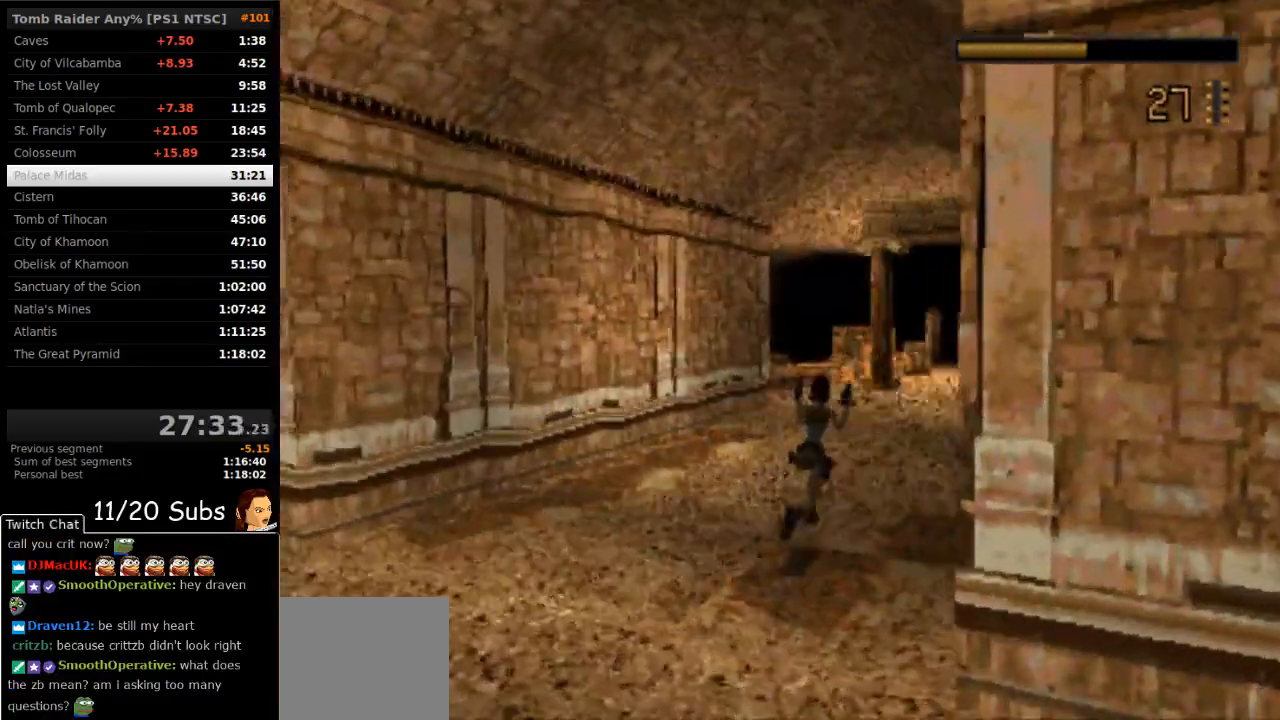
{"buttons": ["DPAD_UP"], "right_stick": "center", "events": [[400, "DPAD_RIGHT", "up"], [500, "SQUARE", "up"]]}
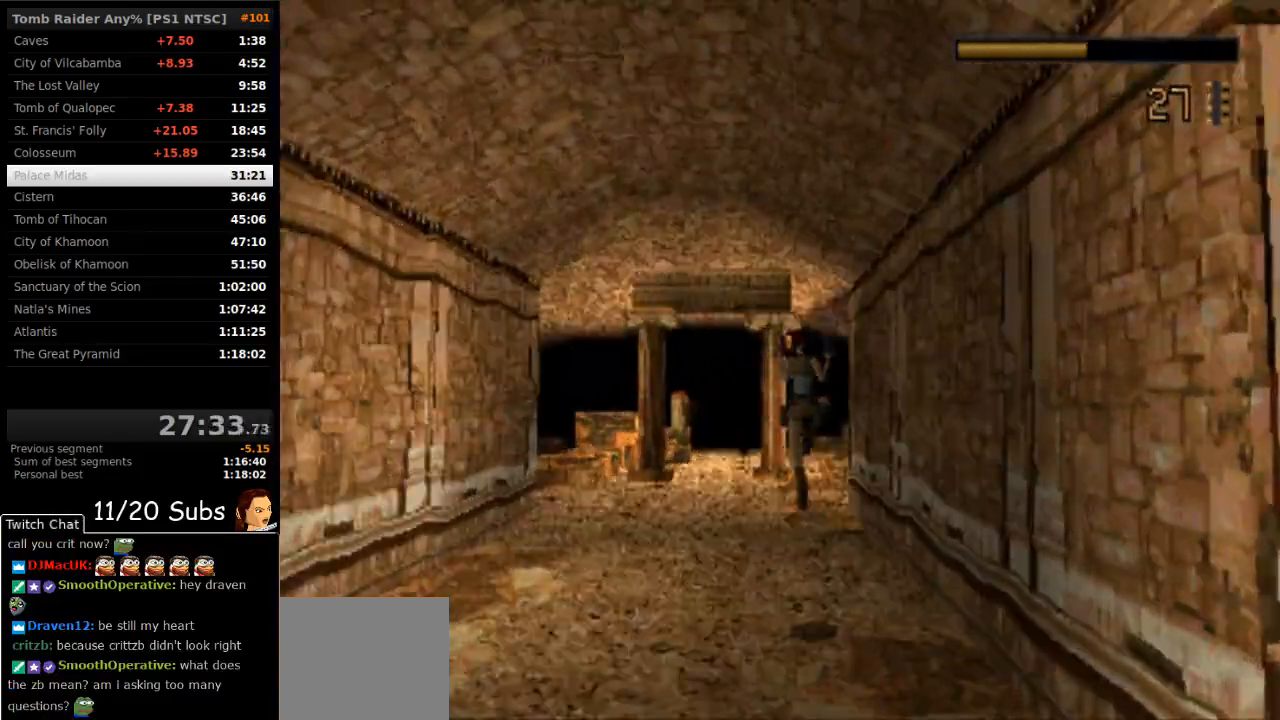
{"buttons": ["DPAD_UP"], "right_stick": "center", "events": [[67, "DPAD_LEFT", "down"], [417, "DPAD_LEFT", "up"]]}
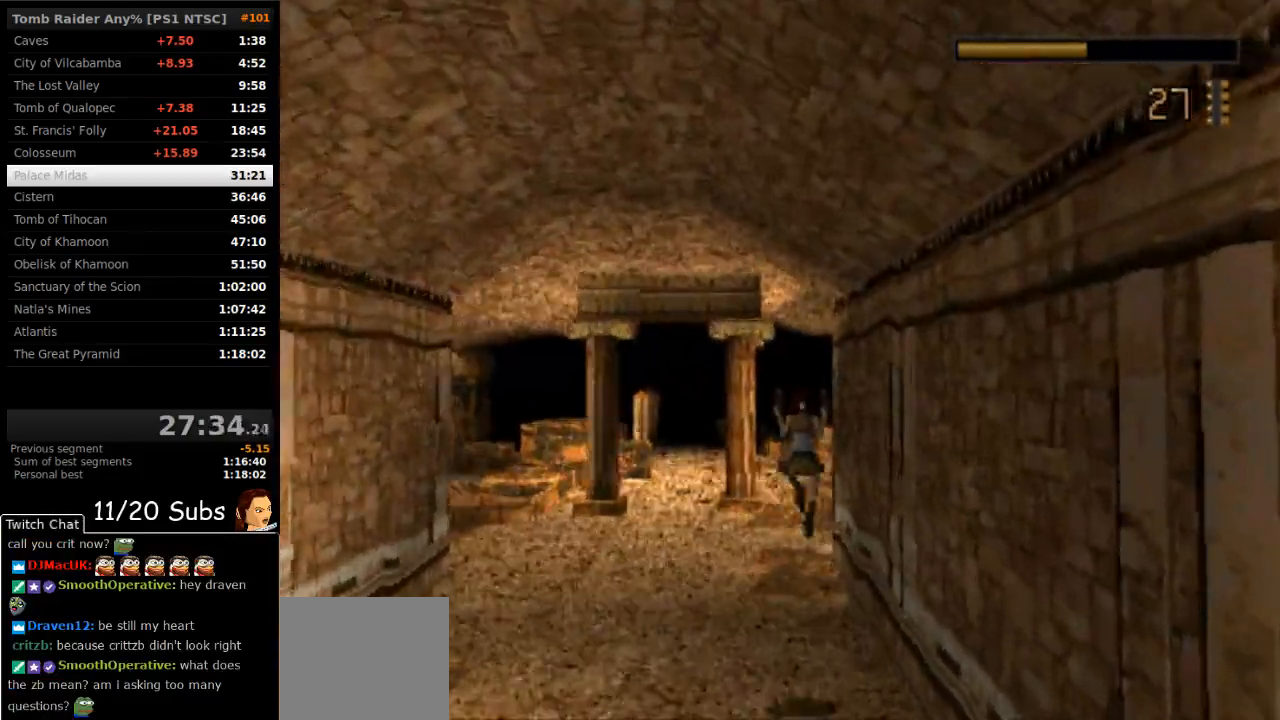
{"buttons": ["SQUARE", "DPAD_UP"], "right_stick": "center", "events": [[67, "SQUARE", "down"], [150, "DPAD_RIGHT", "down"], [350, "DPAD_RIGHT", "up"]]}
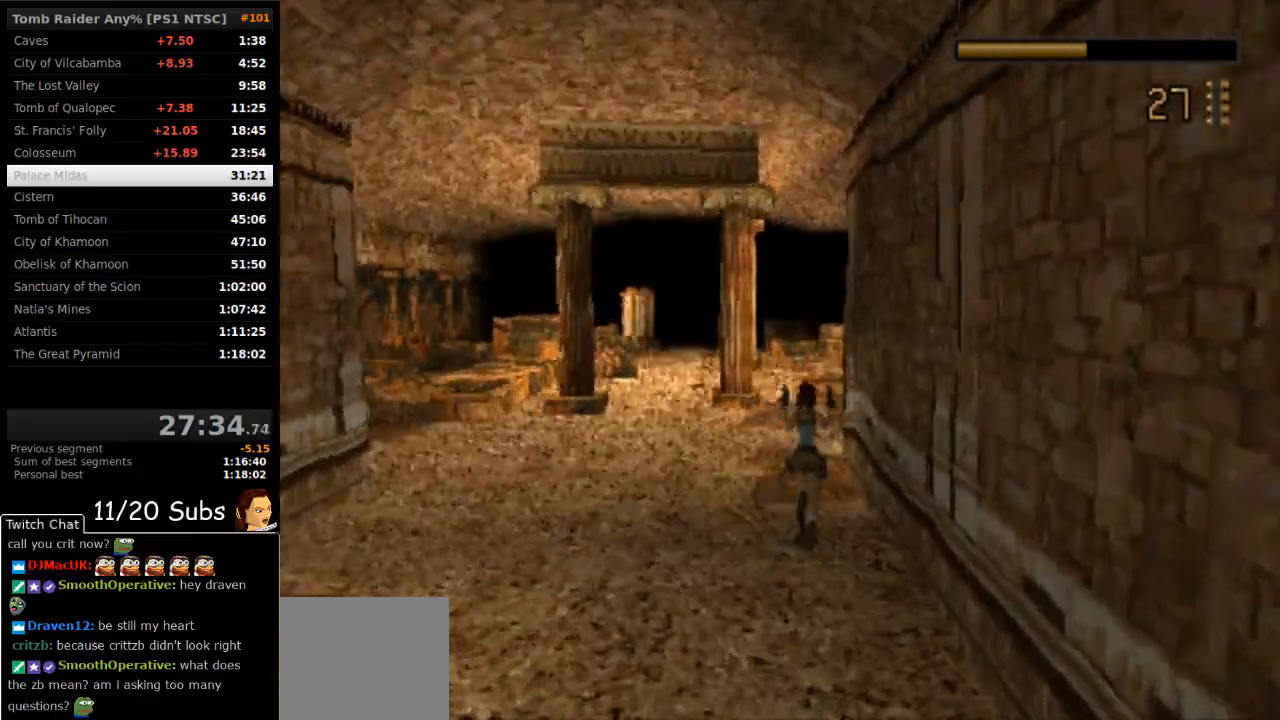
{"buttons": ["SQUARE", "DPAD_UP", "DPAD_RIGHT"], "right_stick": "center", "events": [[450, "DPAD_RIGHT", "down"]]}
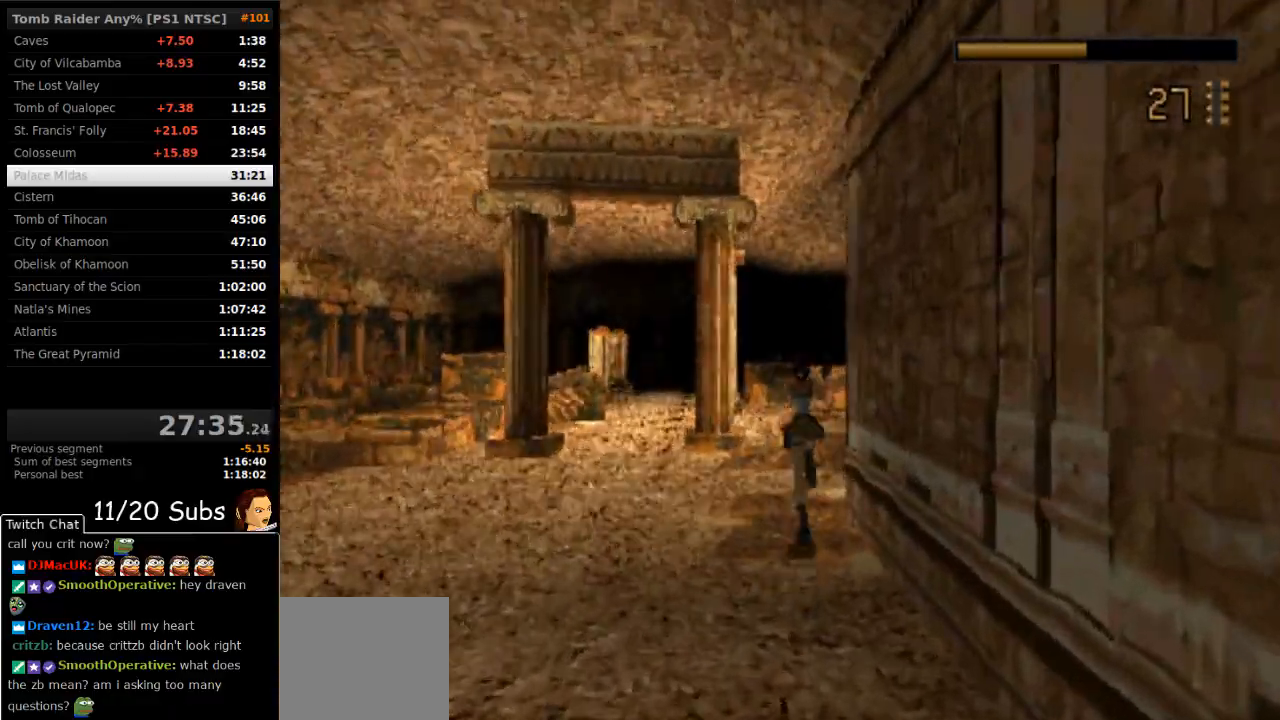
{"buttons": ["SQUARE", "DPAD_UP", "DPAD_LEFT"], "right_stick": "center", "events": [[133, "DPAD_RIGHT", "up"], [500, "DPAD_LEFT", "down"]]}
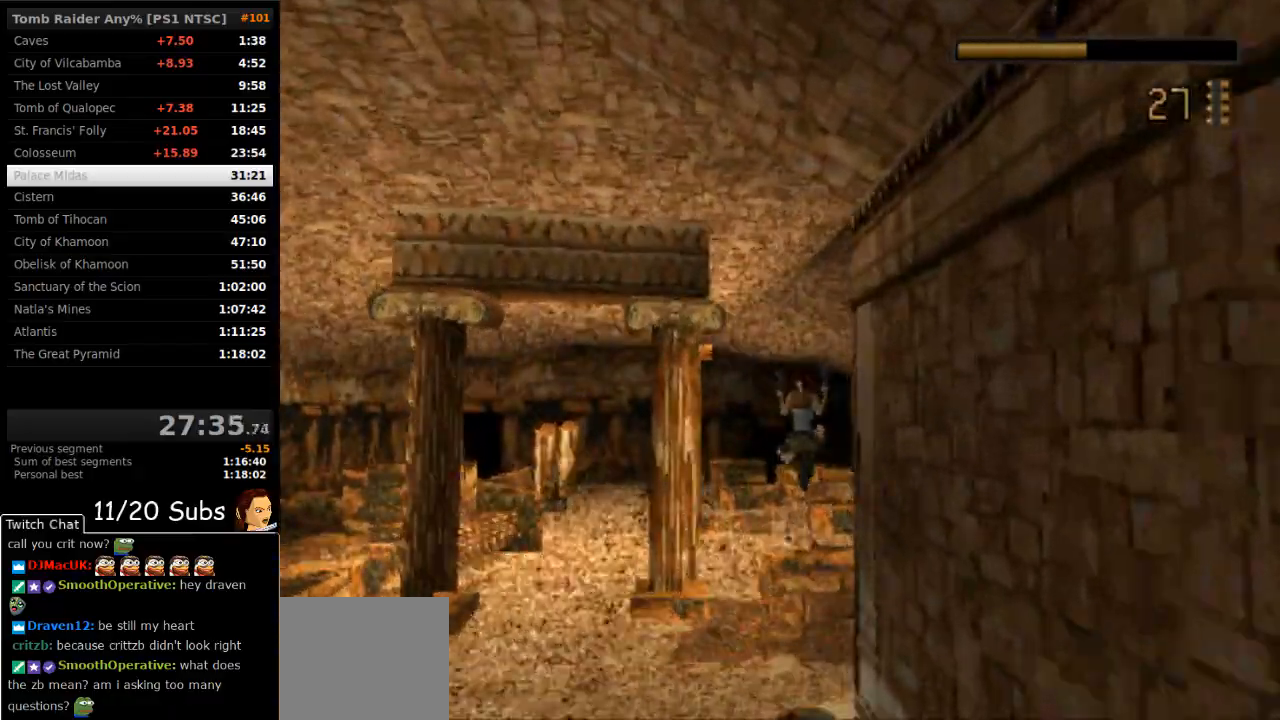
{"buttons": ["SQUARE", "DPAD_UP", "DPAD_RIGHT"], "right_stick": "center", "events": [[133, "DPAD_LEFT", "up"], [400, "DPAD_RIGHT", "down"]]}
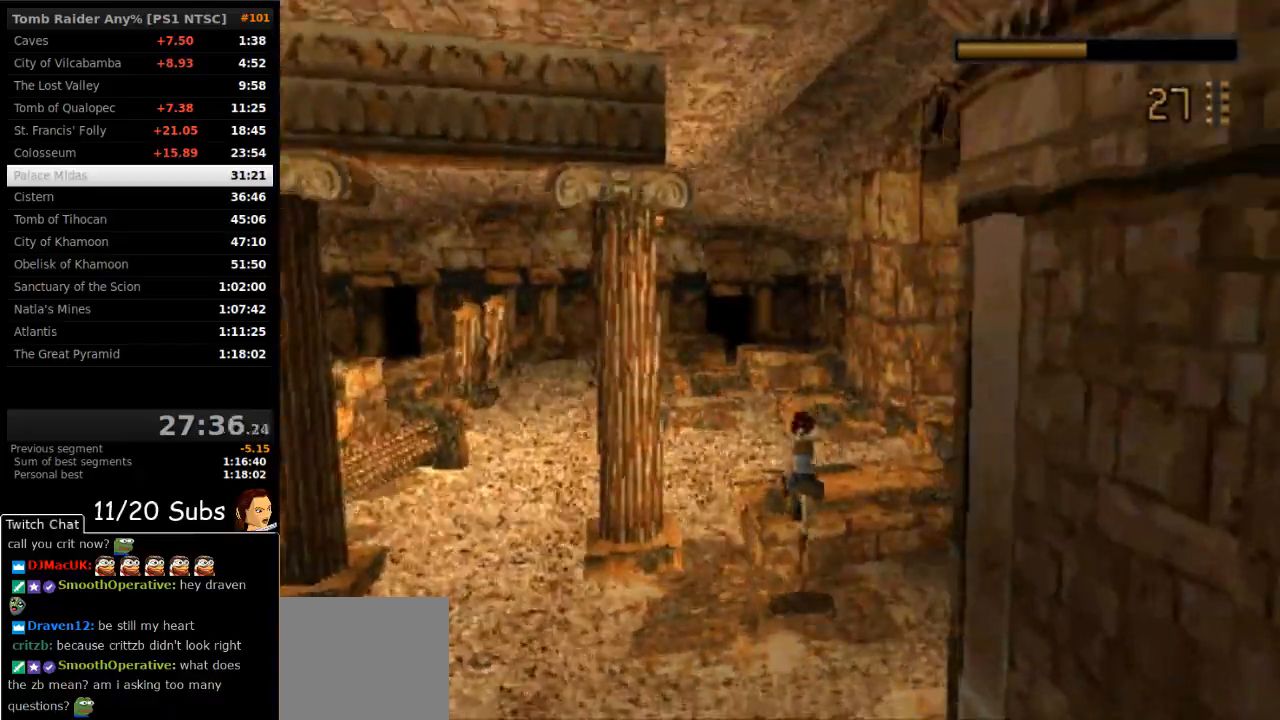
{"buttons": ["CROSS", "SQUARE", "DPAD_UP"], "right_stick": "center", "events": [[50, "DPAD_RIGHT", "up"], [183, "CROSS", "down"]]}
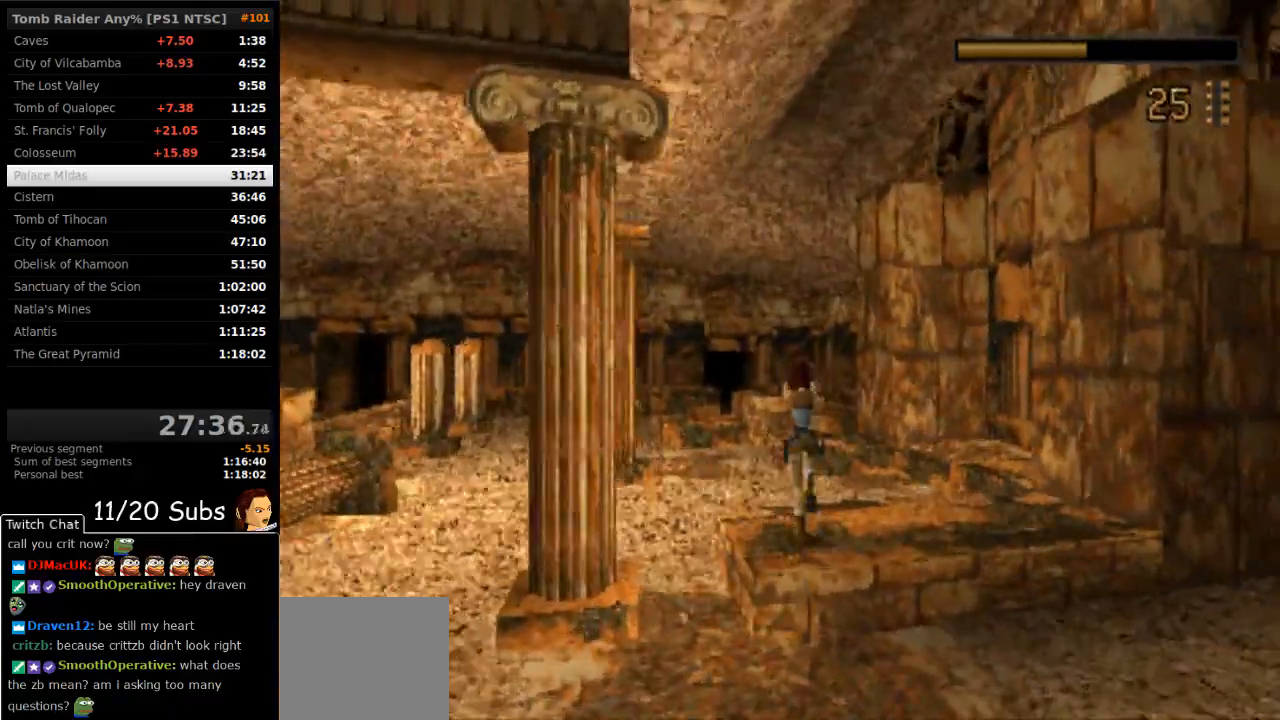
{"buttons": ["DPAD_UP"], "right_stick": "center", "events": [[333, "CROSS", "up"], [333, "SQUARE", "up"], [400, "DPAD_LEFT", "down"], [483, "DPAD_LEFT", "up"]]}
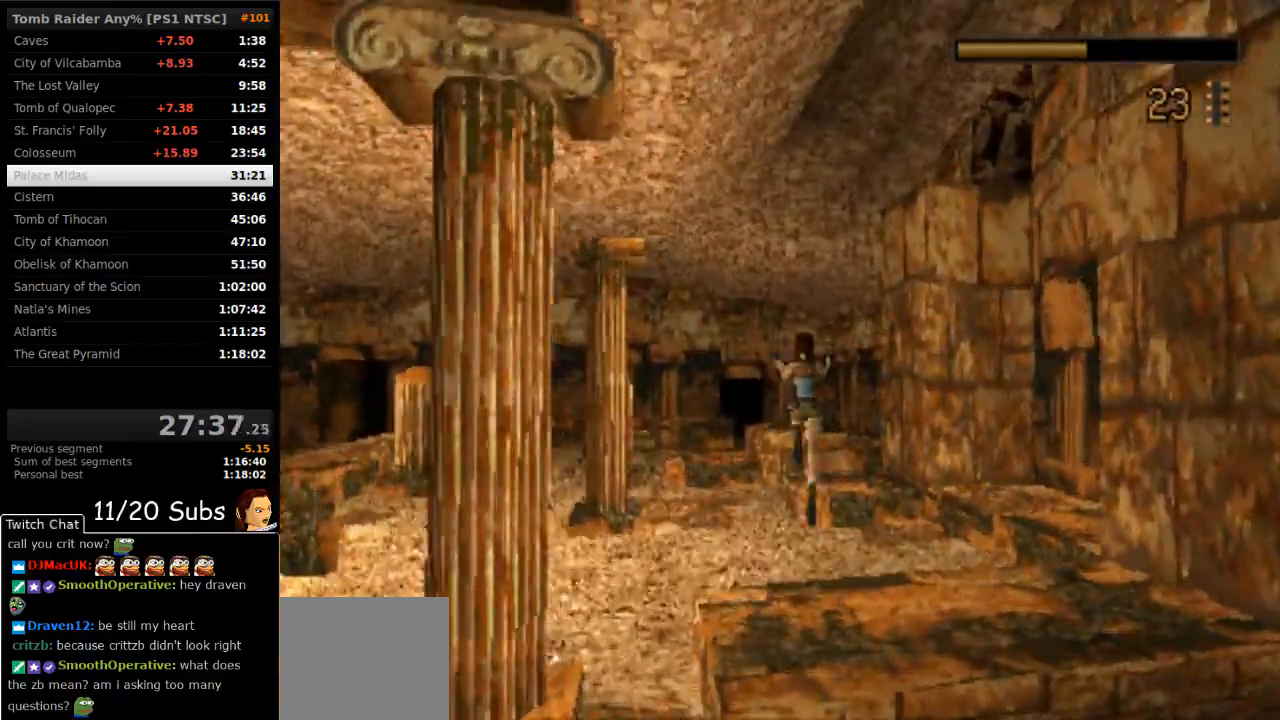
{"buttons": ["DPAD_UP"], "right_stick": "center", "events": [[33, "DPAD_RIGHT", "down"], [267, "DPAD_RIGHT", "up"]]}
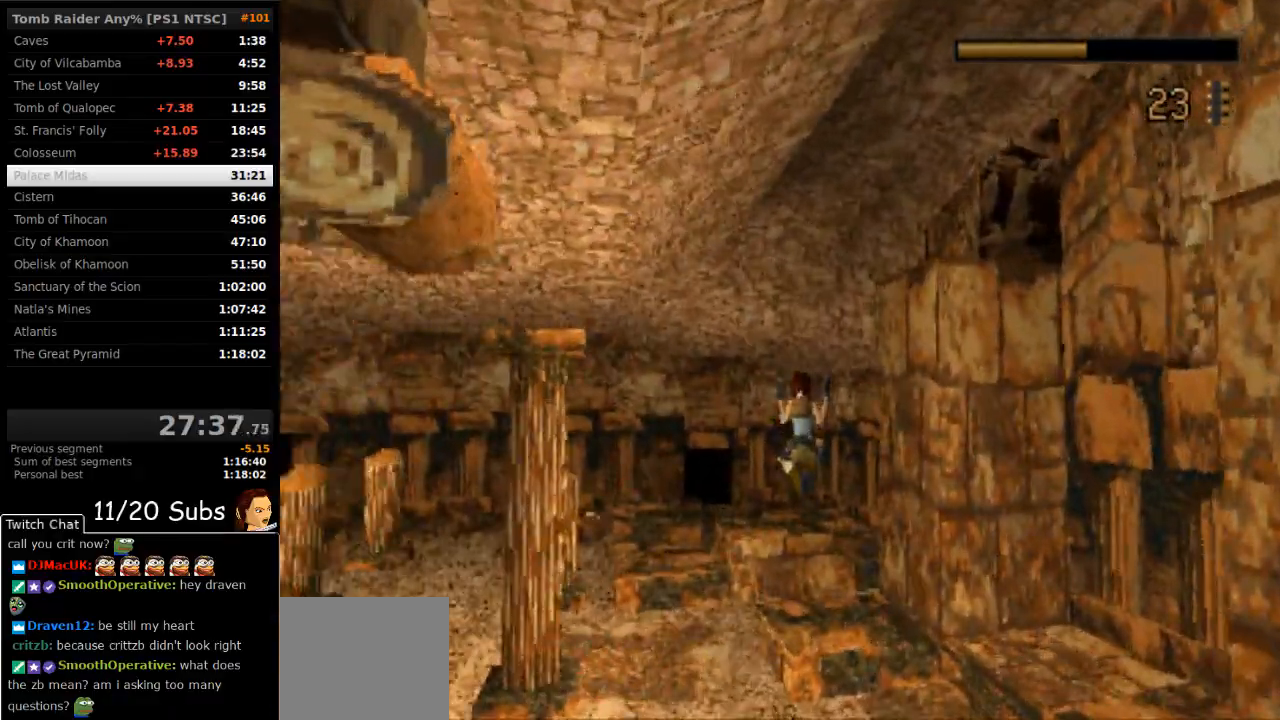
{"buttons": ["CROSS", "DPAD_UP"], "right_stick": "center", "events": [[133, "DPAD_RIGHT", "down"], [233, "CROSS", "down"], [367, "DPAD_RIGHT", "up"]]}
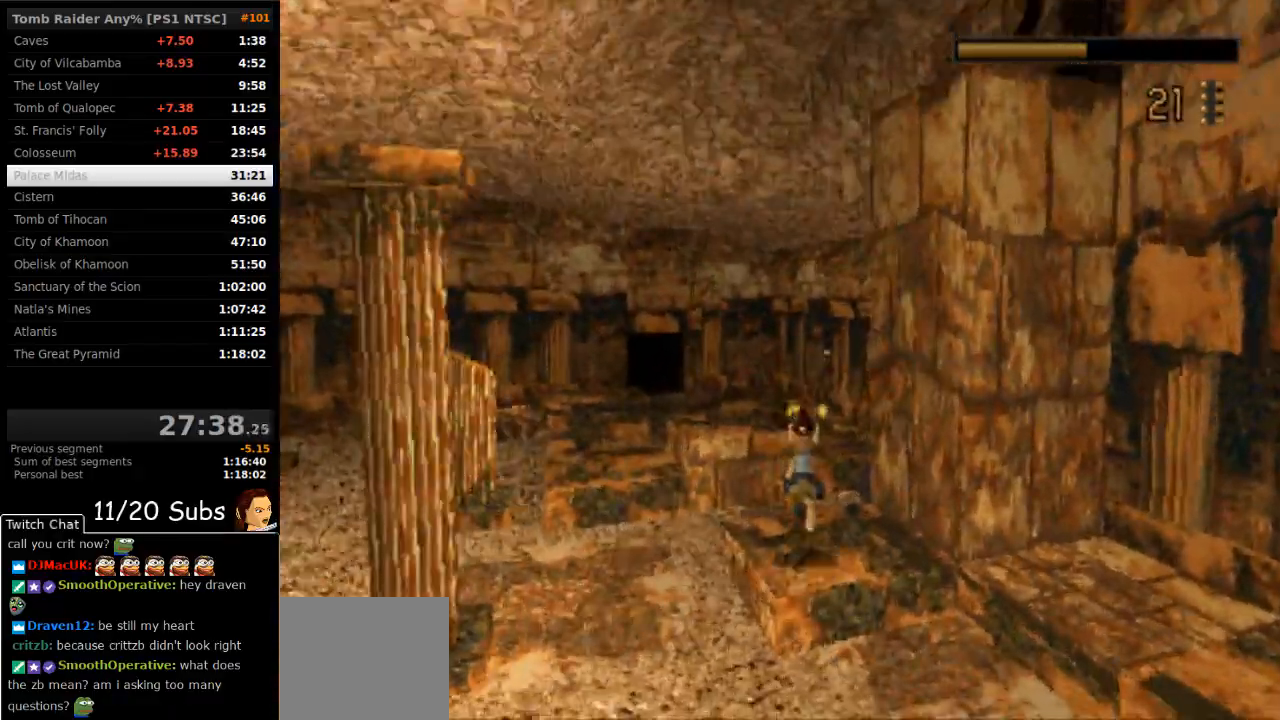
{"buttons": ["CROSS", "DPAD_UP"], "right_stick": "center", "events": [[100, "DPAD_RIGHT", "down"], [367, "DPAD_RIGHT", "up"]]}
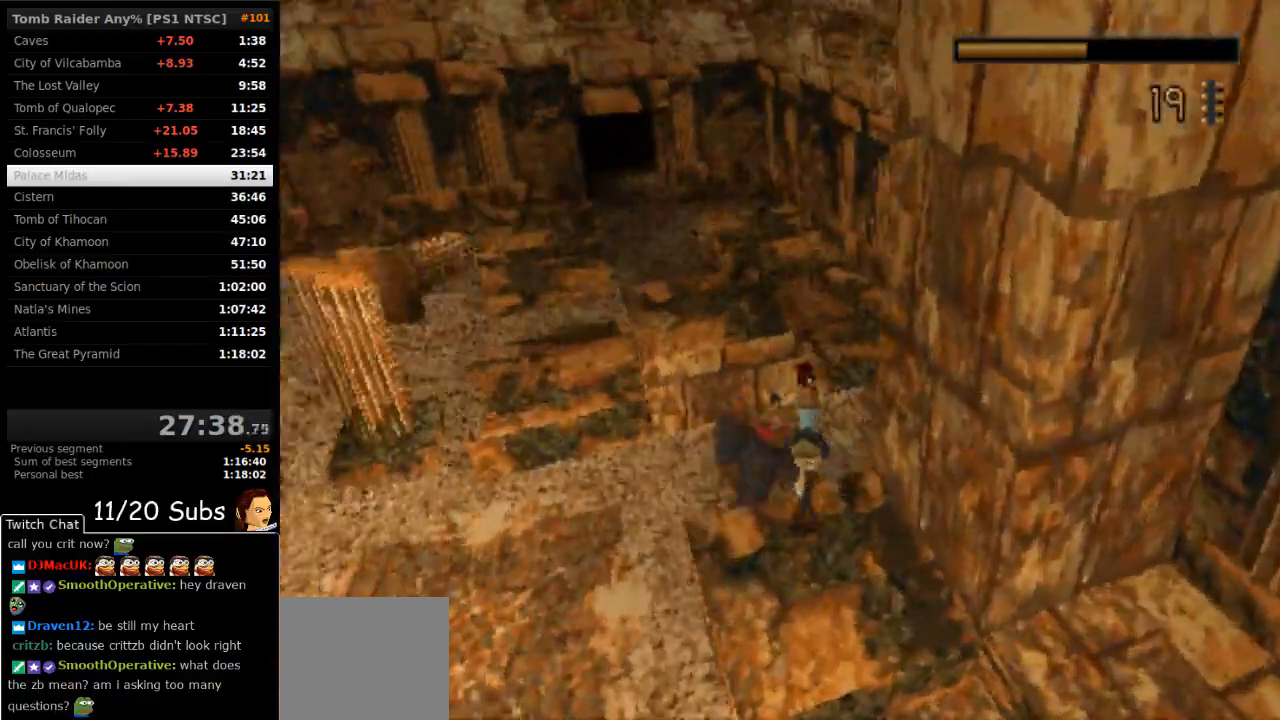
{"buttons": ["CROSS"], "right_stick": "center"}
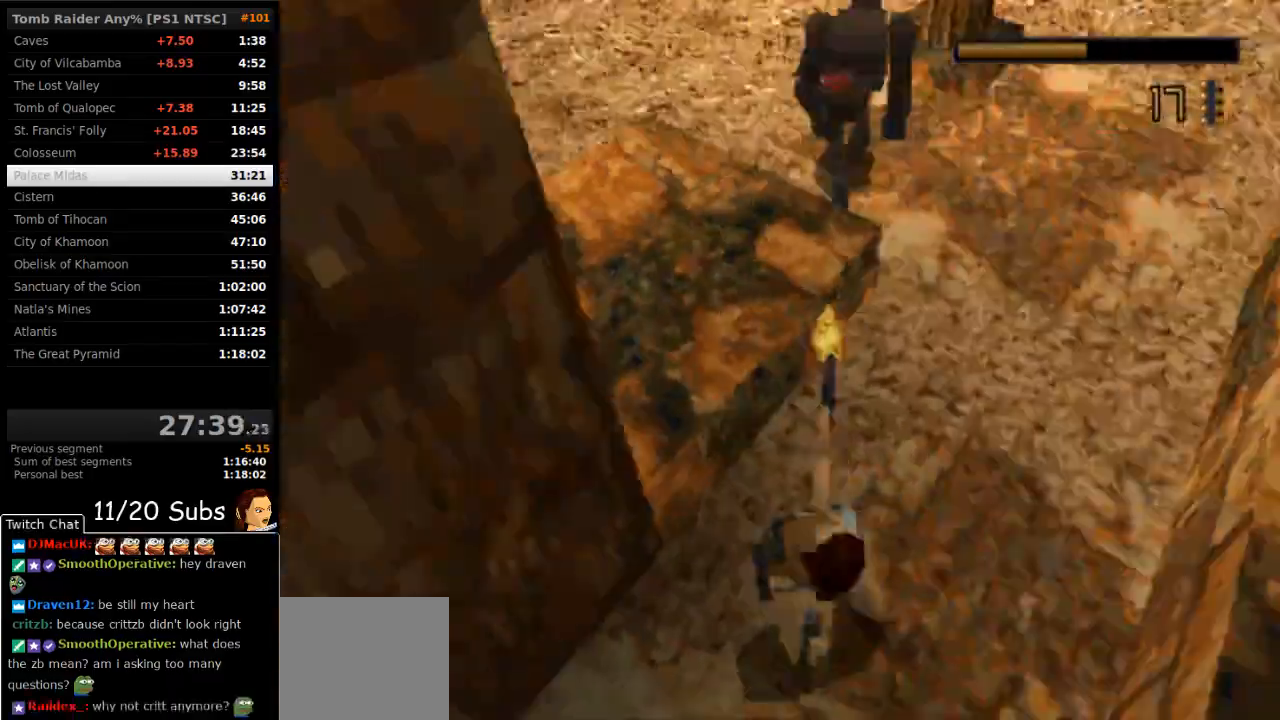
{"buttons": ["CROSS"], "right_stick": "center", "events": [[33, "CIRCLE", "down"], [250, "CIRCLE", "up"]]}
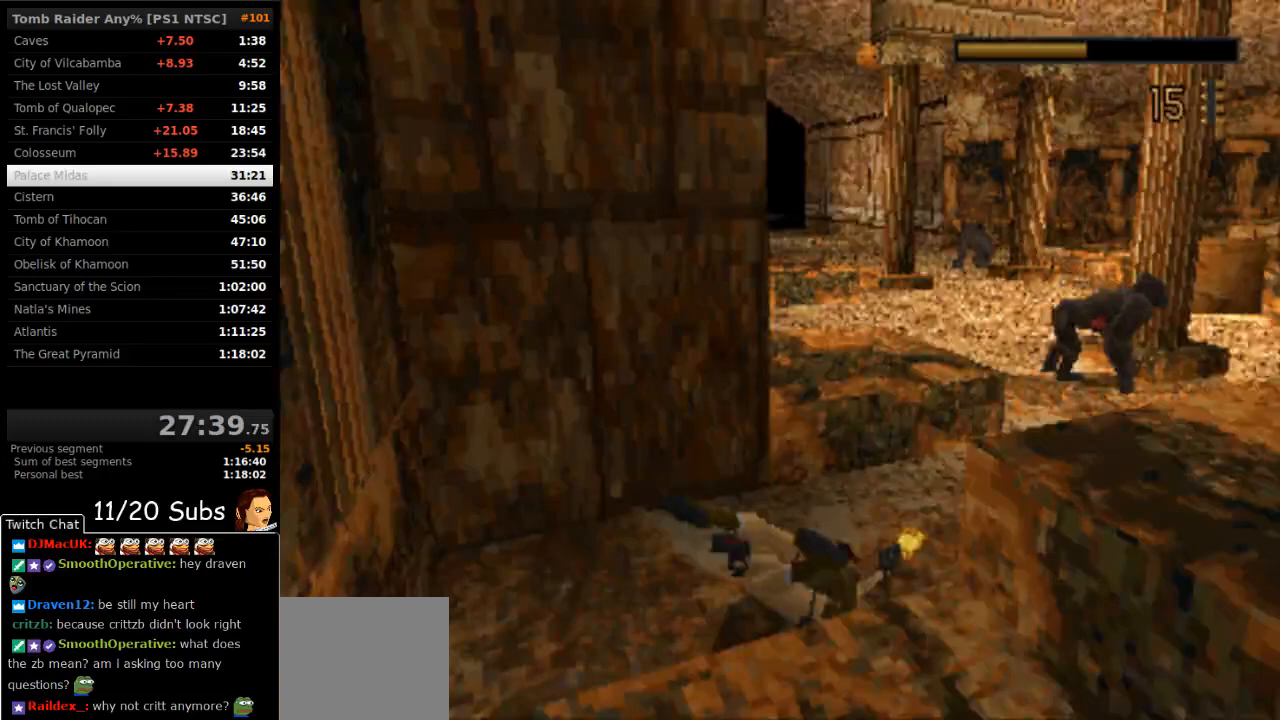
{"buttons": ["CROSS"], "right_stick": "center", "events": []}
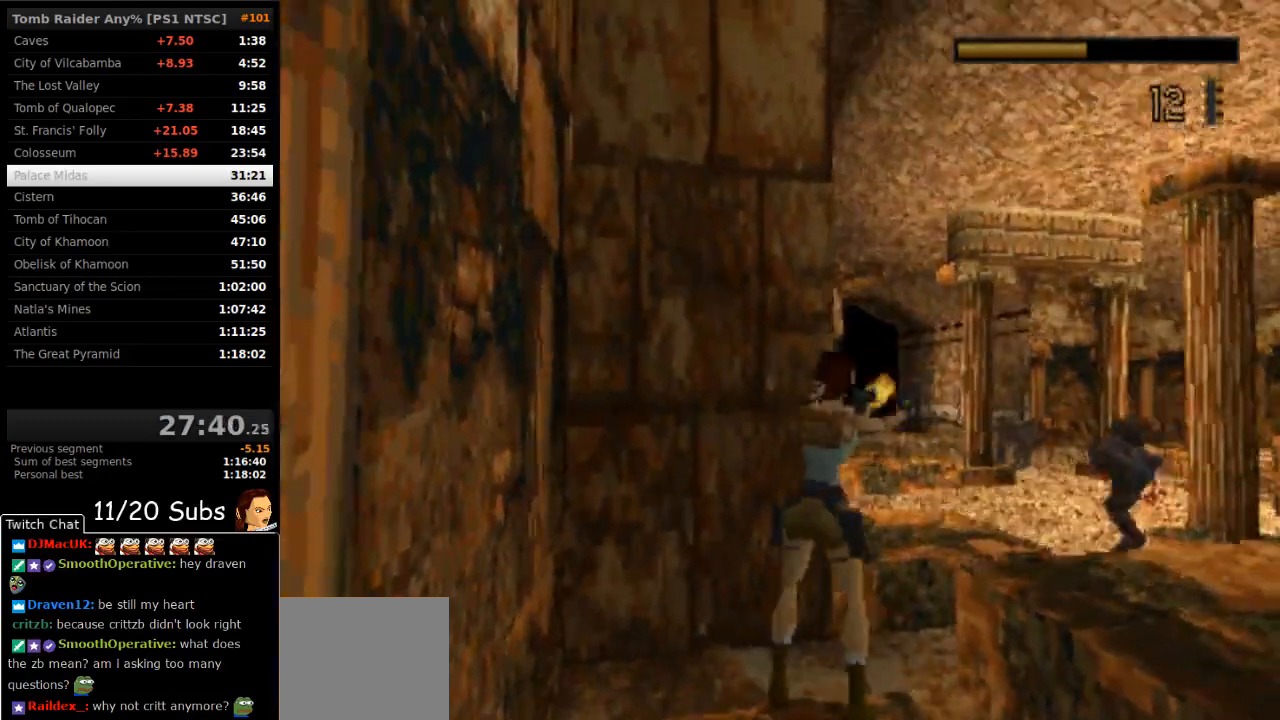
{"buttons": ["CROSS", "DPAD_RIGHT"], "right_stick": "center", "events": [[300, "DPAD_RIGHT", "down"]]}
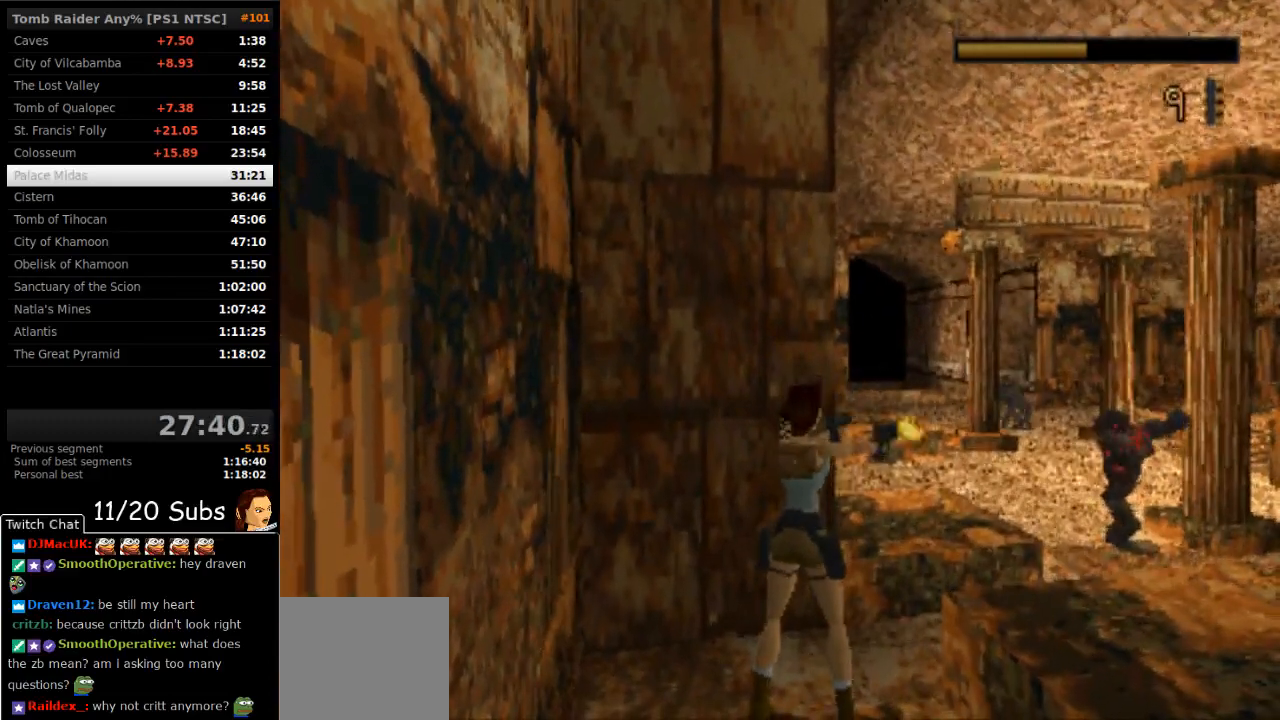
{"buttons": ["CROSS", "DPAD_UP"], "right_stick": "center", "events": [[467, "DPAD_UP", "down"], [500, "DPAD_RIGHT", "up"]]}
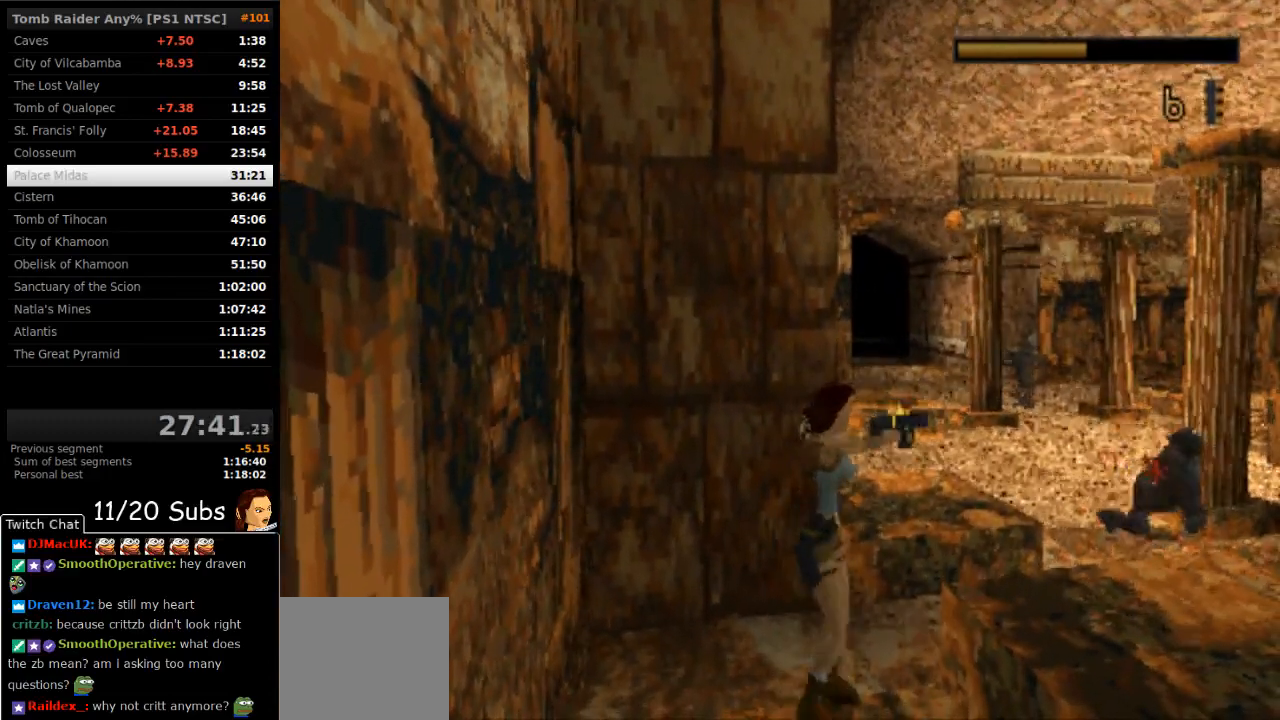
{"buttons": ["DPAD_UP", "DPAD_RIGHT"], "right_stick": "center", "events": [[33, "CROSS", "up"], [167, "TRIANGLE", "down"], [200, "DPAD_RIGHT", "down"], [300, "TRIANGLE", "up"]]}
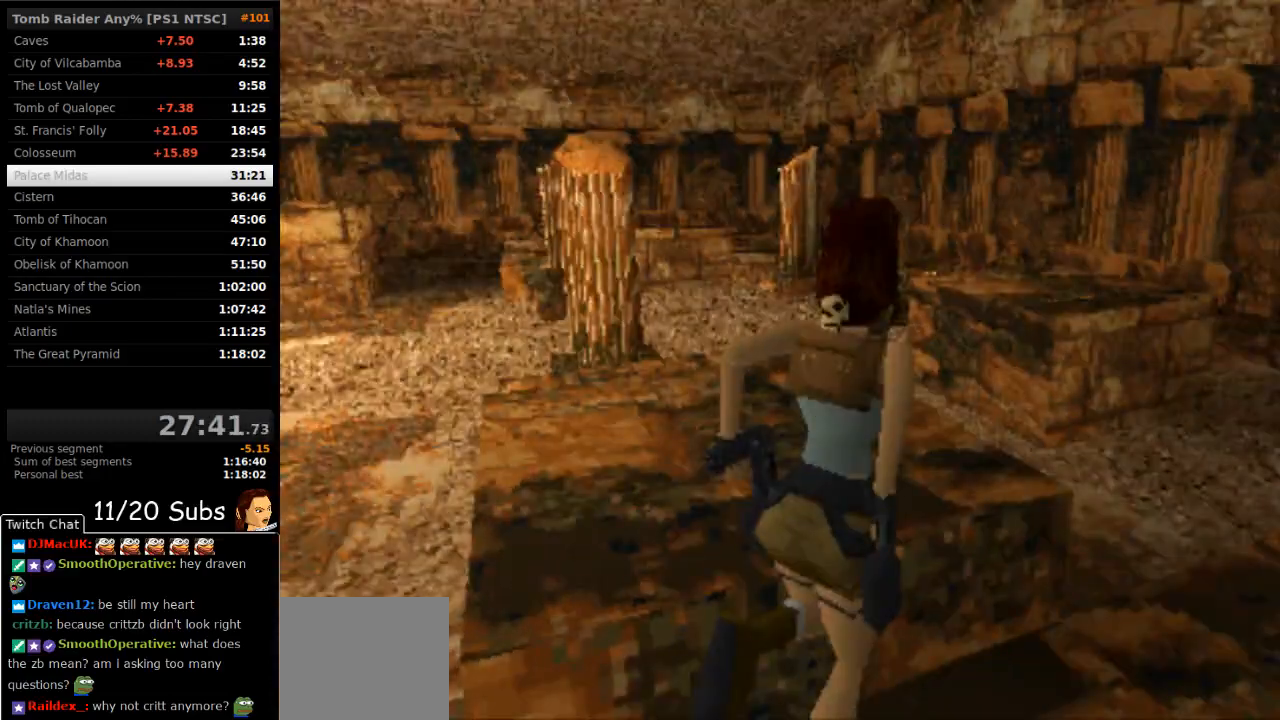
{"buttons": ["SQUARE", "DPAD_UP"], "right_stick": "center", "events": [[117, "SQUARE", "down"], [167, "DPAD_RIGHT", "up"]]}
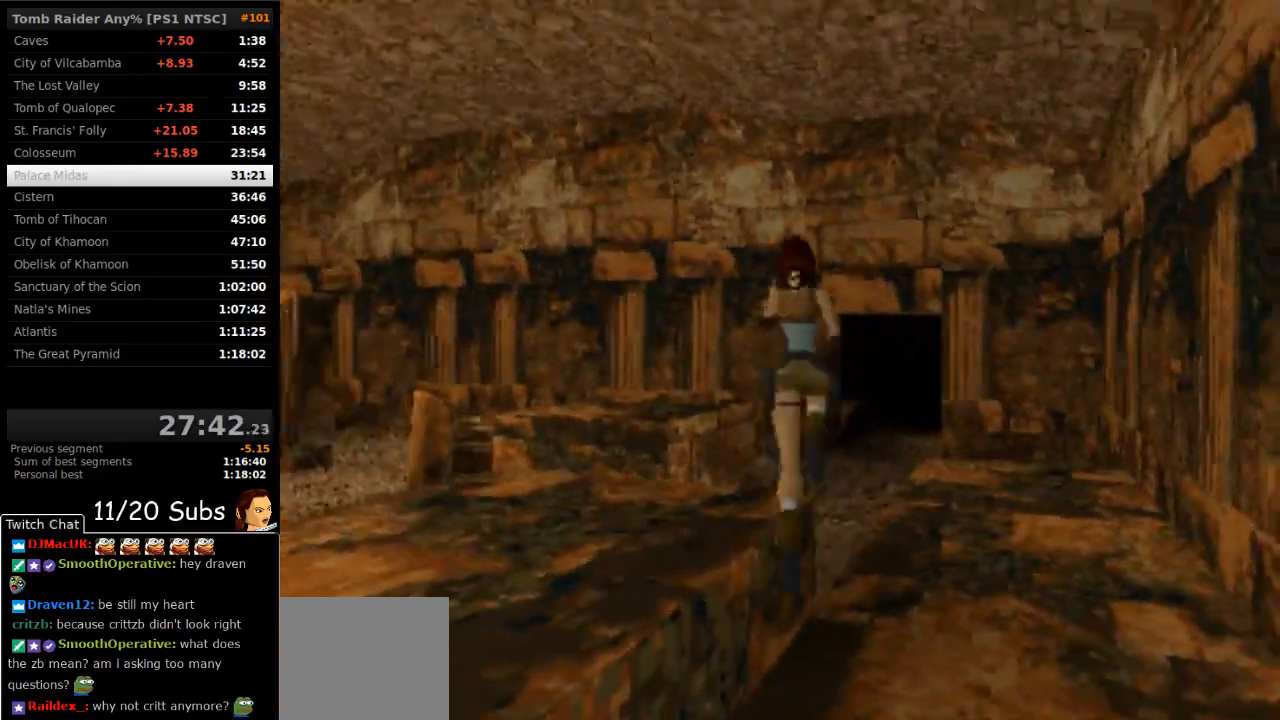
{"buttons": ["DPAD_UP", "DPAD_RIGHT"], "right_stick": "center", "events": [[217, "DPAD_RIGHT", "down"], [333, "SQUARE", "up"]]}
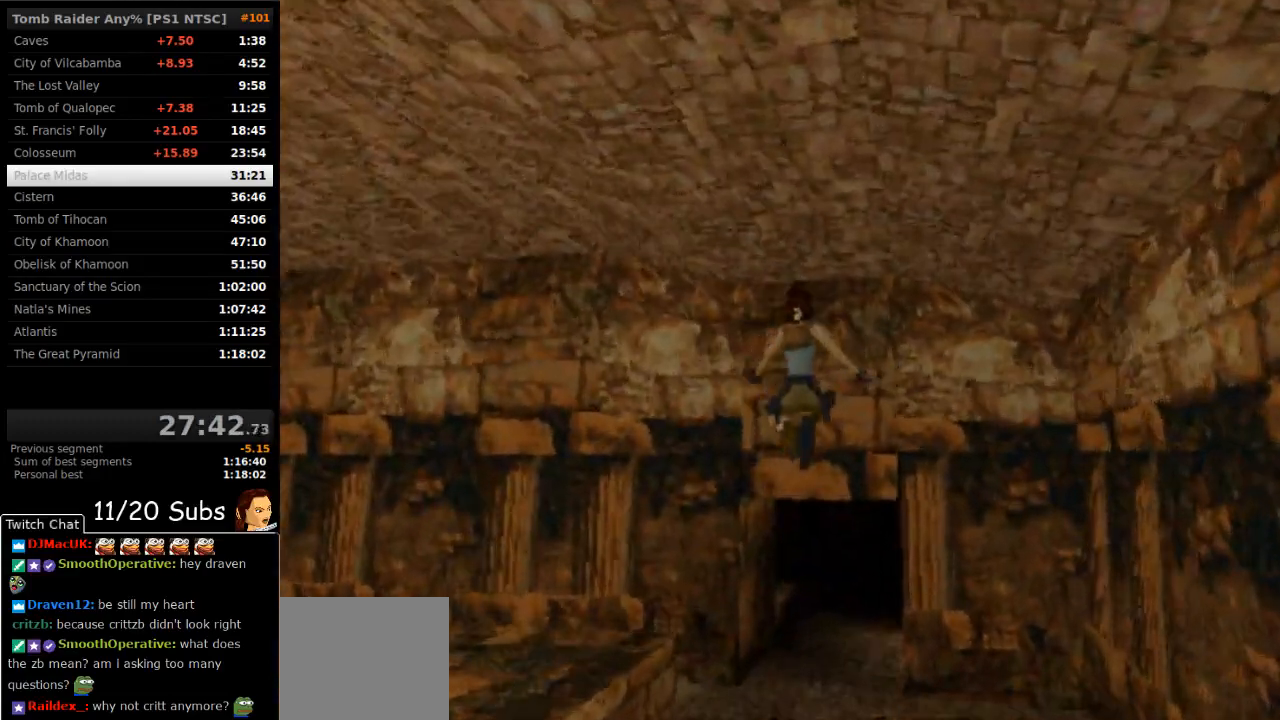
{"buttons": ["DPAD_UP"], "right_stick": "center", "events": [[17, "DPAD_RIGHT", "up"], [300, "DPAD_RIGHT", "down"], [483, "DPAD_RIGHT", "up"]]}
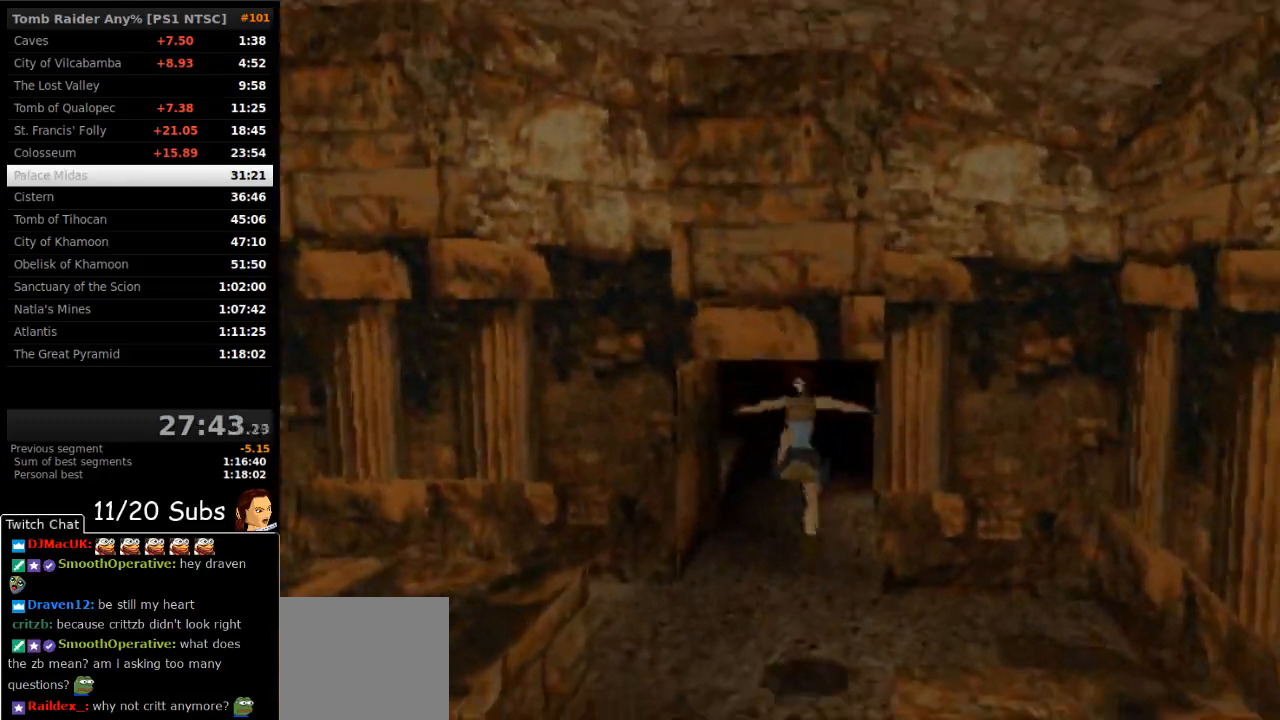
{"buttons": ["DPAD_UP", "DPAD_LEFT"], "right_stick": "center", "events": [[333, "DPAD_LEFT", "down"]]}
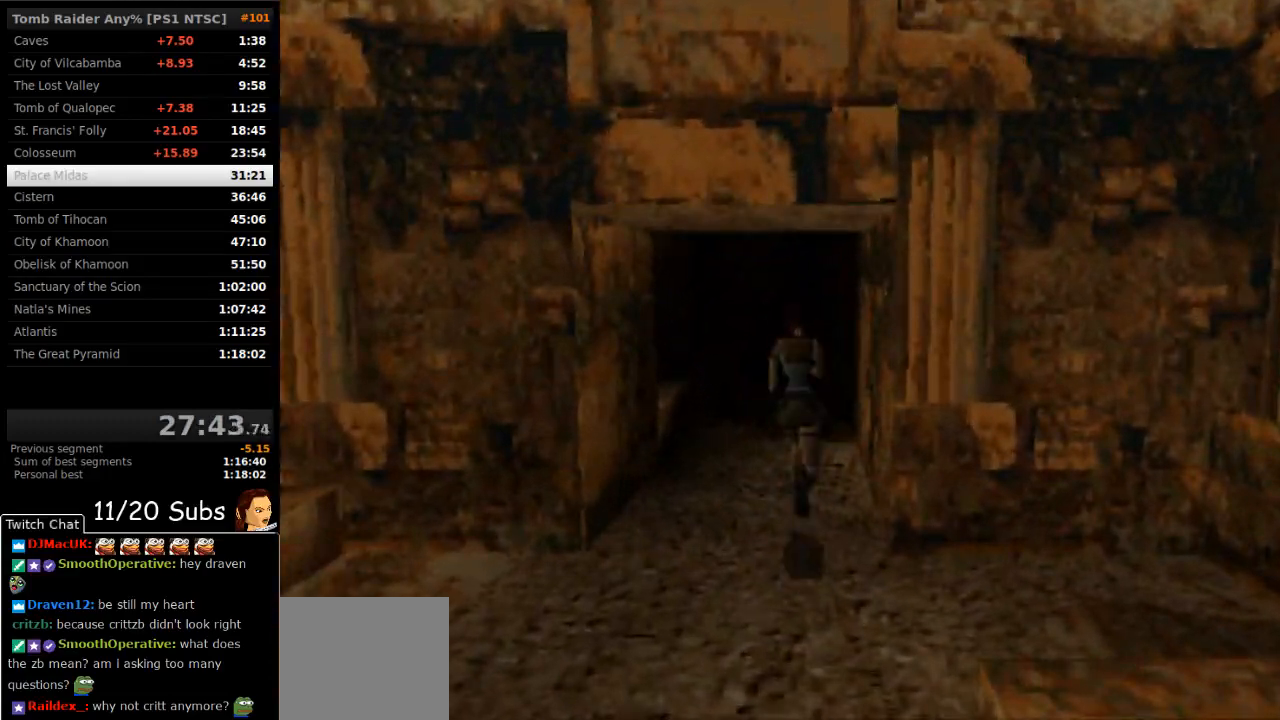
{"buttons": ["DPAD_UP"], "right_stick": "center", "events": [[433, "DPAD_LEFT", "up"]]}
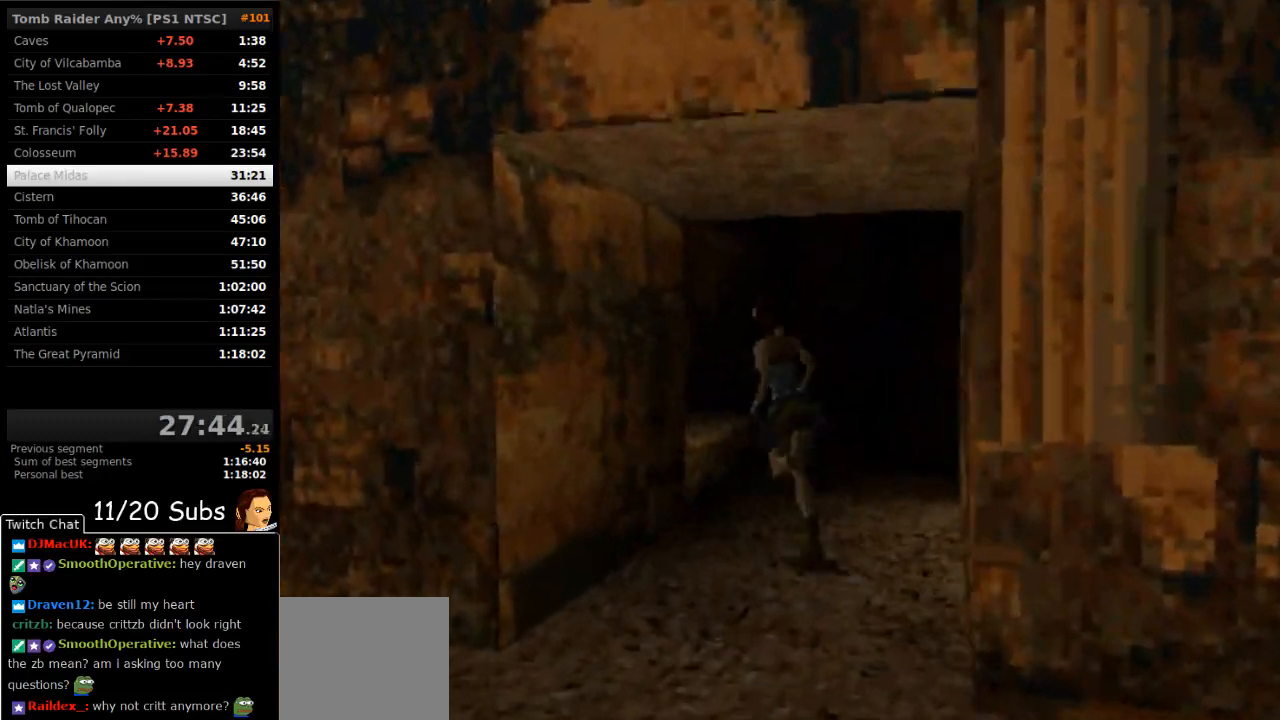
{"buttons": ["SQUARE", "DPAD_UP", "DPAD_LEFT"], "right_stick": "center", "events": [[83, "SQUARE", "down"], [117, "DPAD_LEFT", "down"]]}
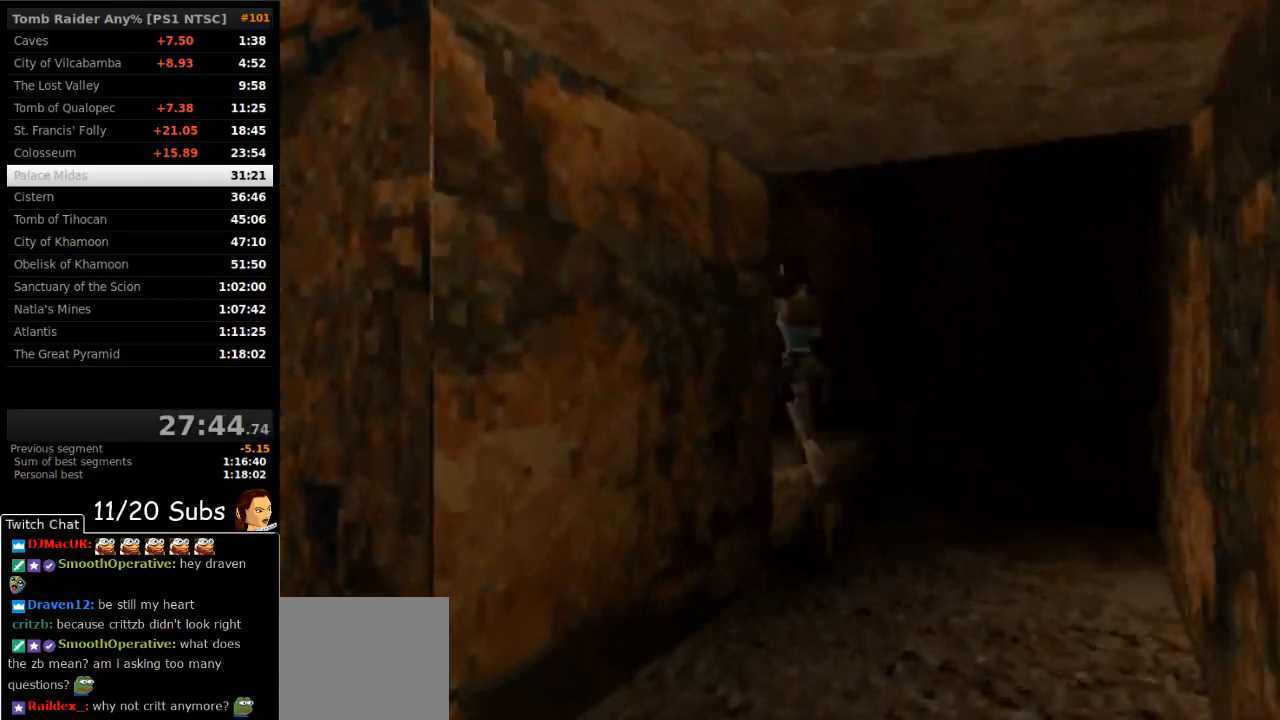
{"buttons": ["DPAD_UP", "DPAD_RIGHT"], "right_stick": "center", "events": [[117, "SQUARE", "up"], [433, "DPAD_LEFT", "up"], [483, "DPAD_RIGHT", "down"]]}
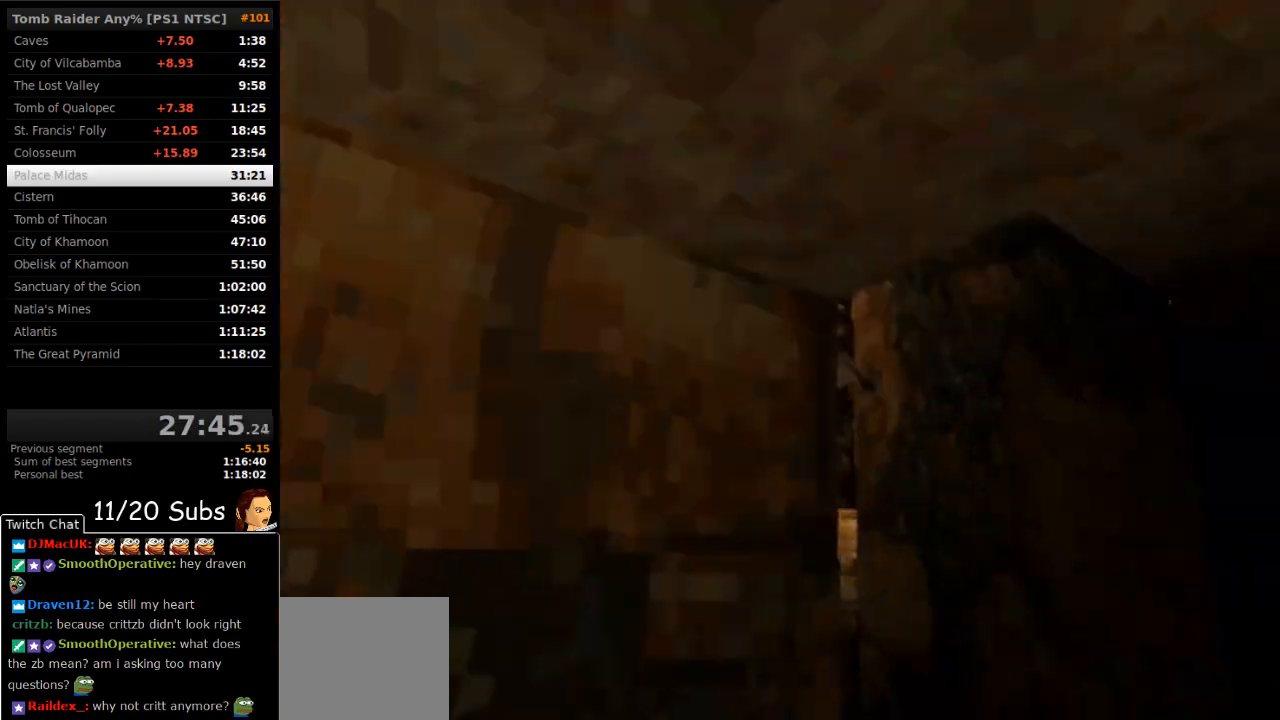
{"buttons": ["DPAD_UP", "DPAD_RIGHT"], "right_stick": "center", "events": []}
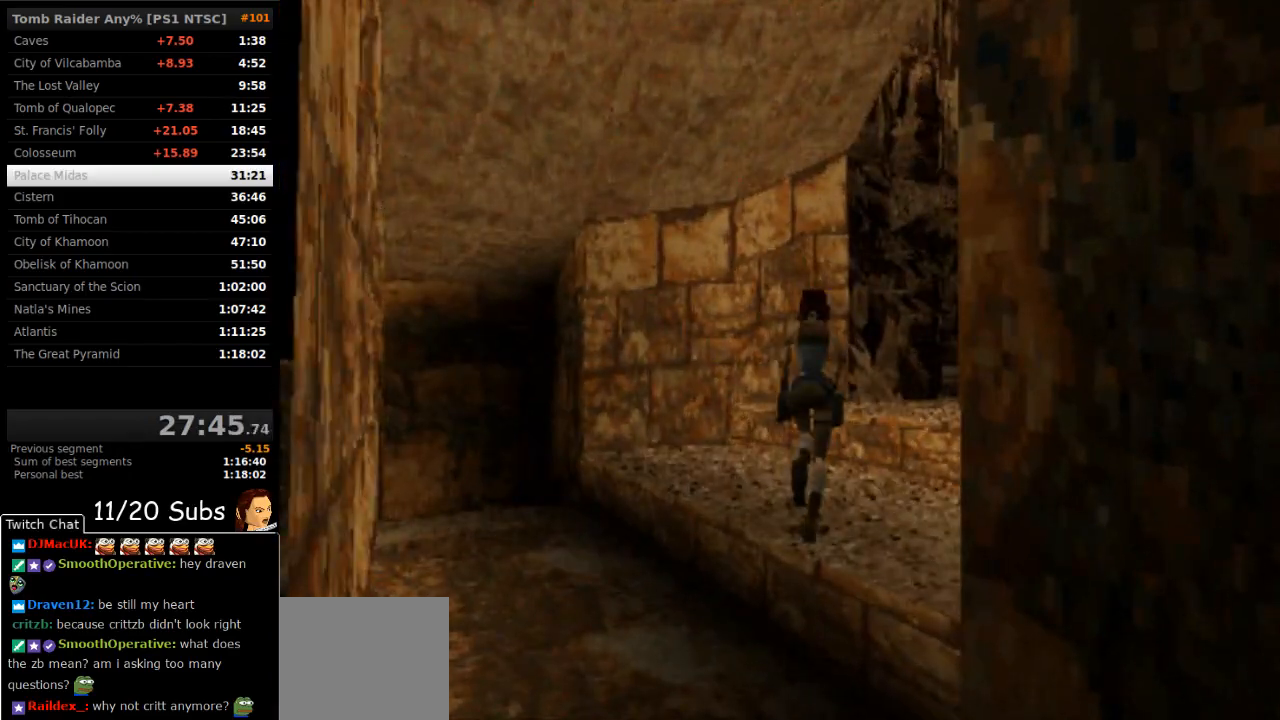
{"buttons": ["SQUARE", "DPAD_UP", "DPAD_RIGHT"], "right_stick": "center", "events": [[100, "SQUARE", "down"]]}
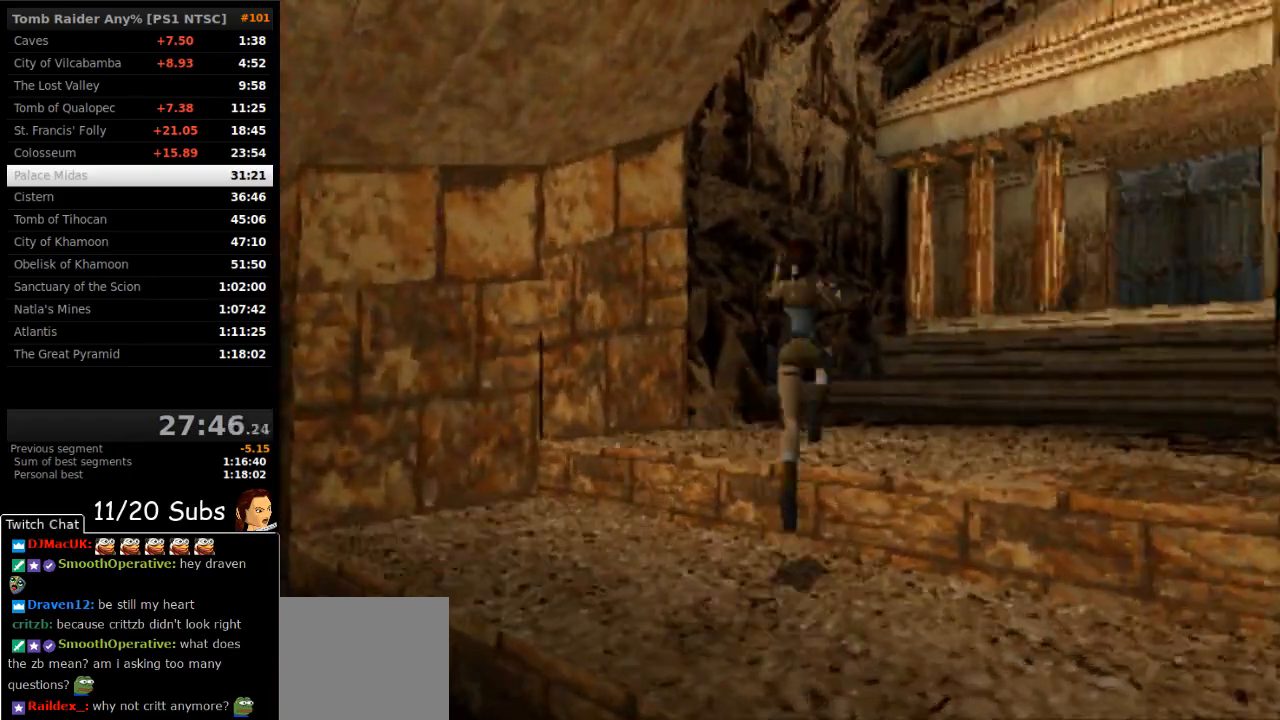
{"buttons": ["DPAD_UP", "DPAD_RIGHT"], "right_stick": "center", "events": [[167, "SQUARE", "up"]]}
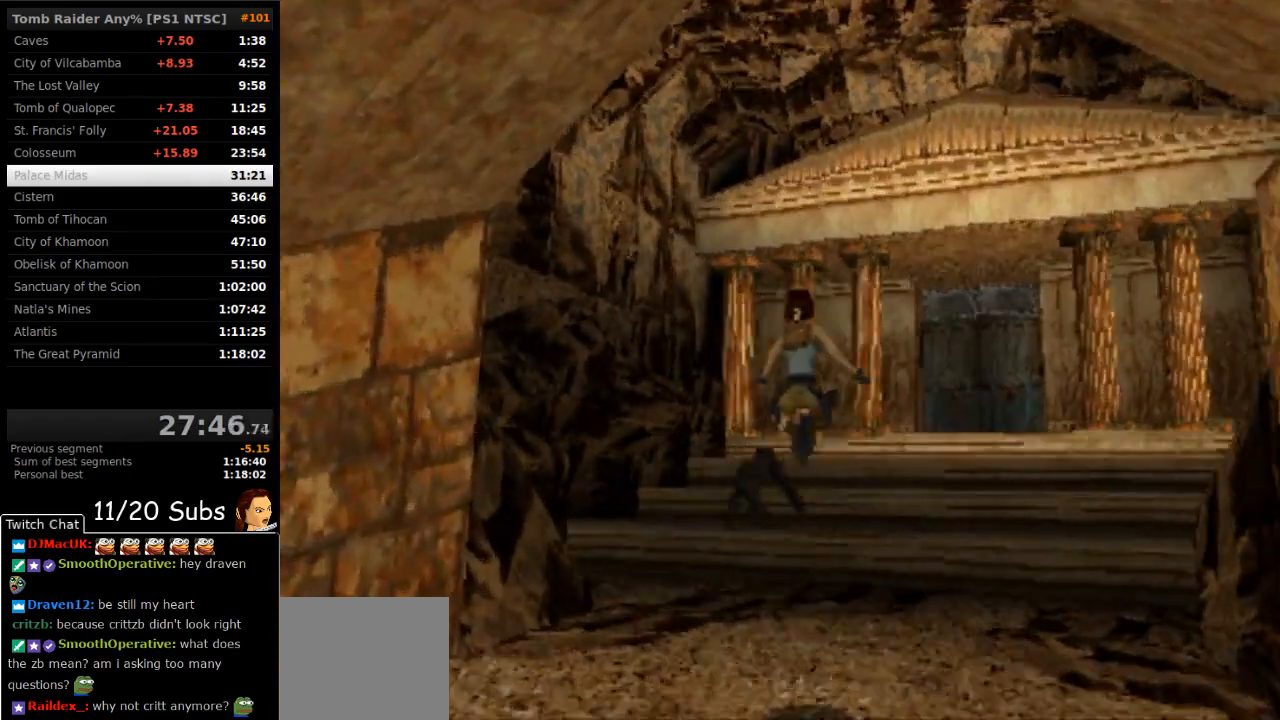
{"buttons": ["SQUARE", "DPAD_UP", "DPAD_RIGHT"], "right_stick": "center", "events": [[83, "SQUARE", "down"]]}